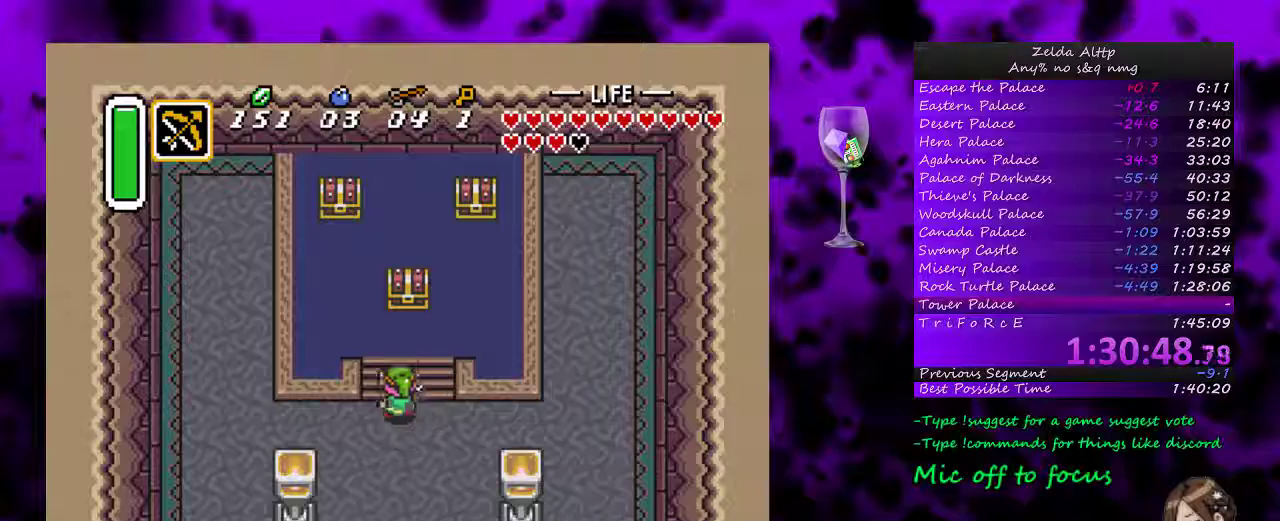
Gameplay with a controller (Nintendo layout); each line is a JSON object with the inputs held at the frame after it. "events" lists button and stick changes between this image and that frame as [ms after this image, input, new state], when the widget could be followed in between. Not read: L3 R3.
{"buttons": ["A", "DPAD_UP", "DPAD_LEFT"], "events": [[17, "DPAD_RIGHT", "down"], [333, "DPAD_RIGHT", "up"], [417, "A", "down"], [417, "DPAD_LEFT", "down"]]}
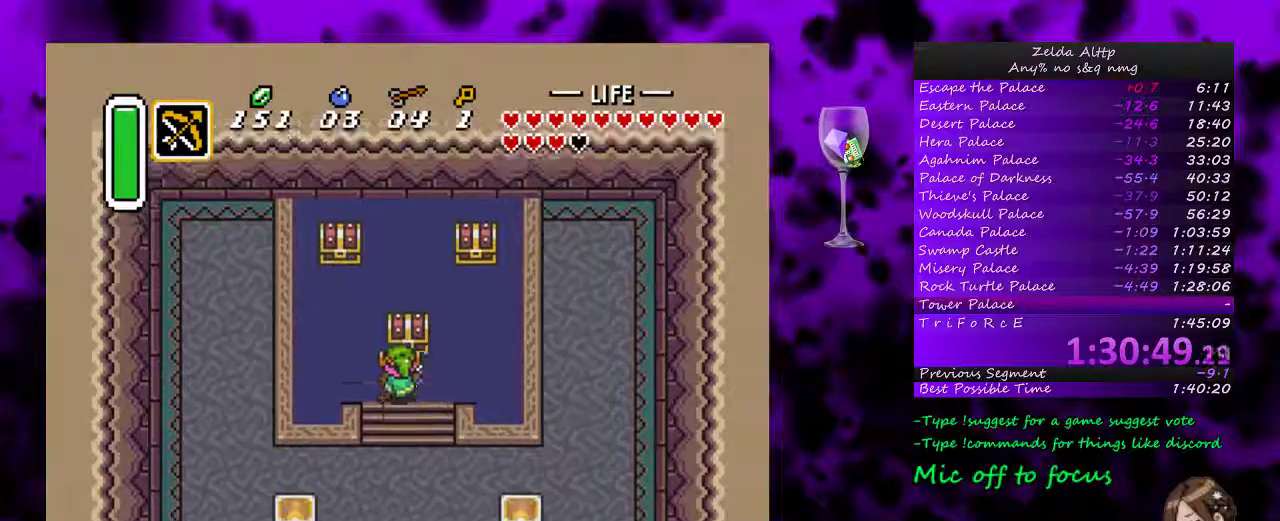
{"buttons": [], "events": [[17, "DPAD_LEFT", "up"], [100, "A", "up"], [167, "A", "down"], [300, "A", "up"], [333, "DPAD_UP", "up"]]}
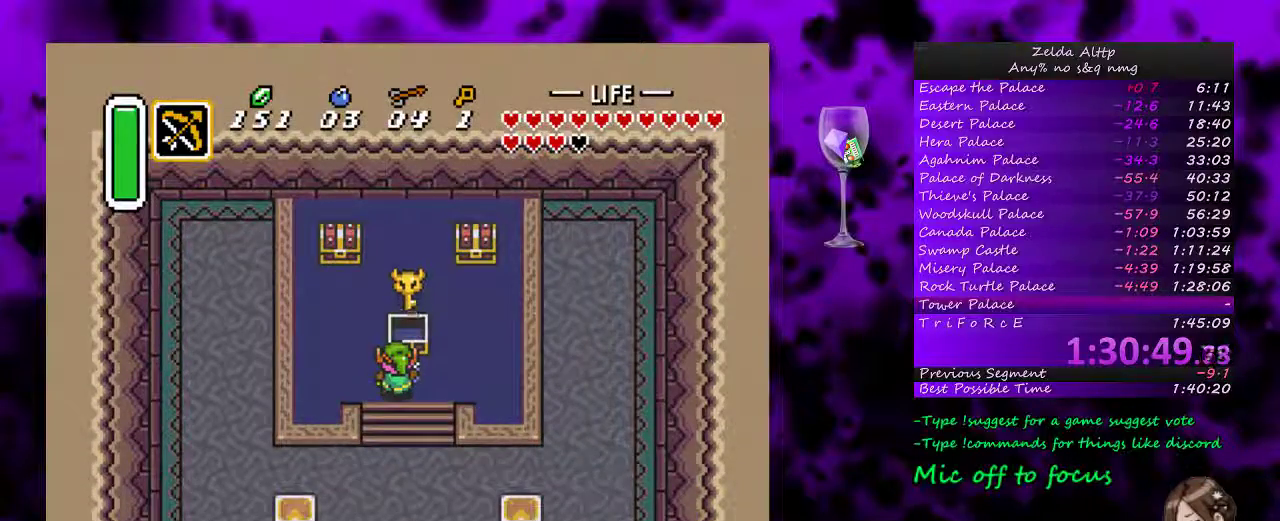
{"buttons": ["A", "DPAD_LEFT"], "events": [[17, "A", "down"], [133, "A", "up"], [200, "A", "down"], [233, "DPAD_LEFT", "down"], [267, "A", "up"], [367, "A", "down"]]}
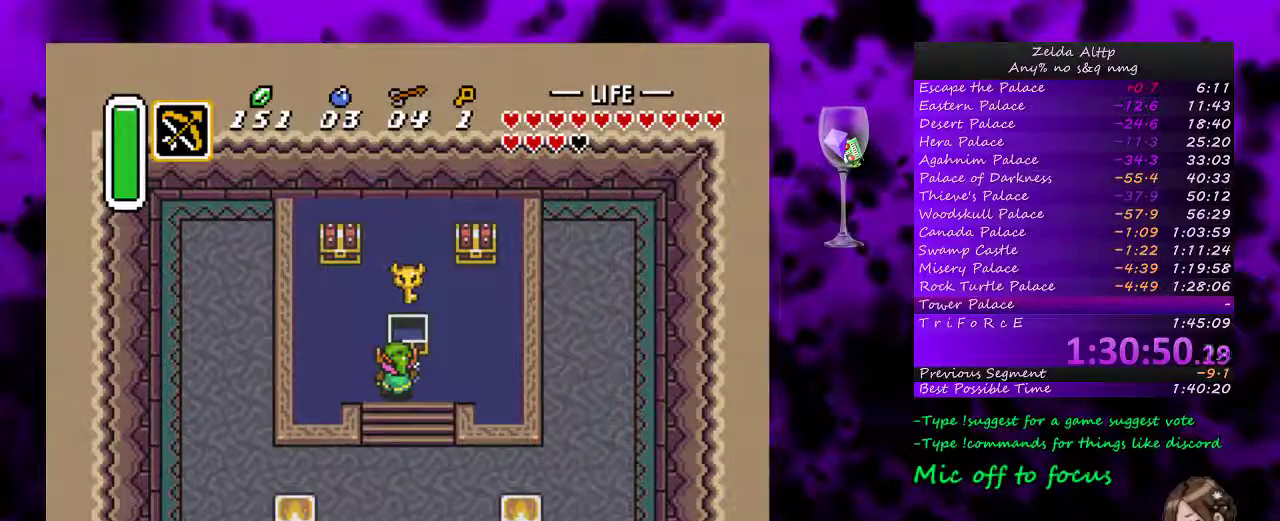
{"buttons": ["DPAD_LEFT"], "events": [[200, "A", "up"], [267, "A", "down"], [350, "A", "up"], [417, "A", "down"], [483, "A", "up"]]}
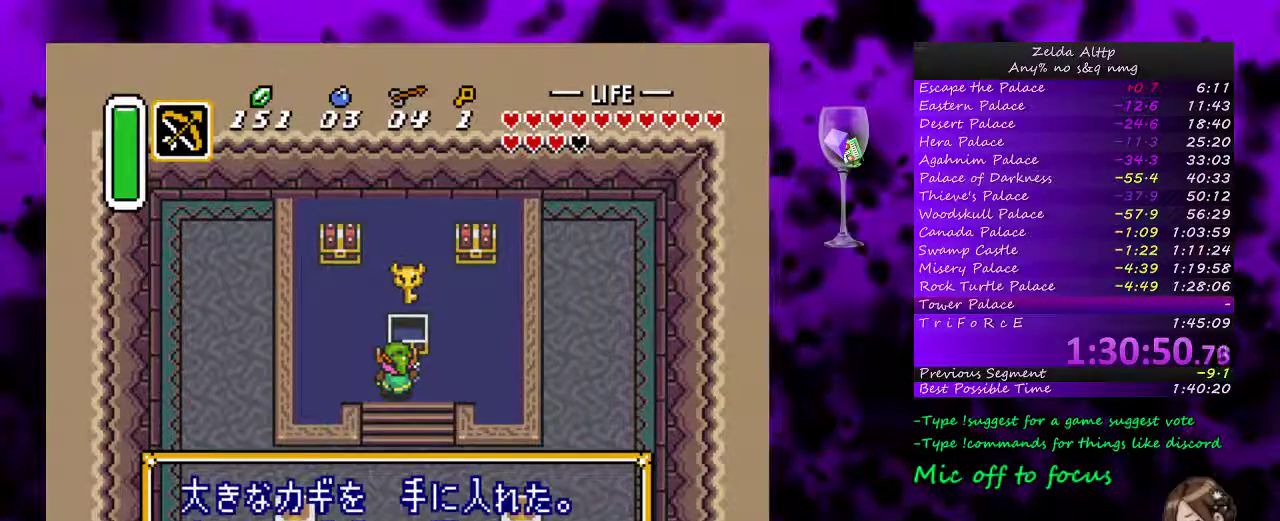
{"buttons": ["A", "DPAD_LEFT"], "events": [[50, "A", "down"], [117, "A", "up"], [167, "A", "down"], [233, "A", "up"], [300, "A", "down"]]}
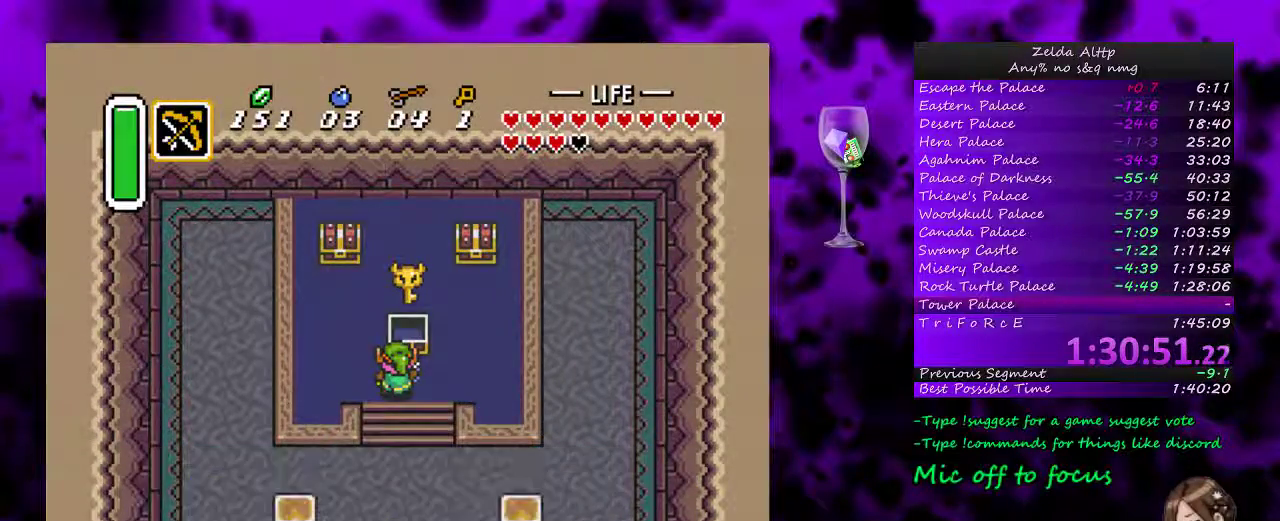
{"buttons": ["START"], "events": [[17, "A", "up"], [83, "DPAD_UP", "down"], [200, "DPAD_LEFT", "up"], [200, "START", "down"], [417, "DPAD_UP", "up"]]}
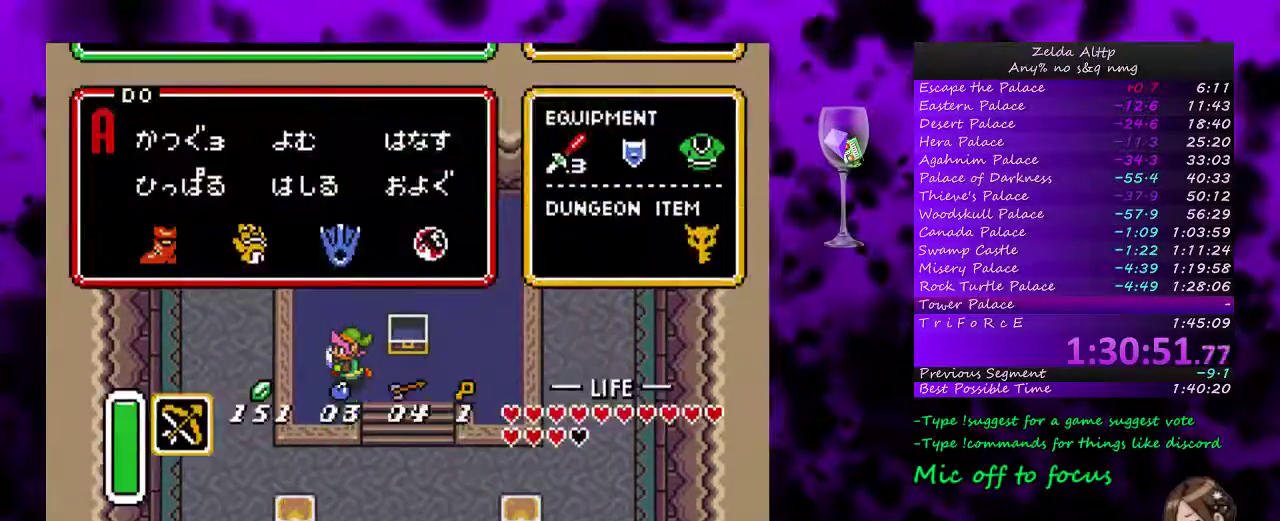
{"buttons": ["START"], "events": [[267, "START", "up"], [333, "DPAD_LEFT", "down"], [367, "START", "down"], [417, "DPAD_LEFT", "up"]]}
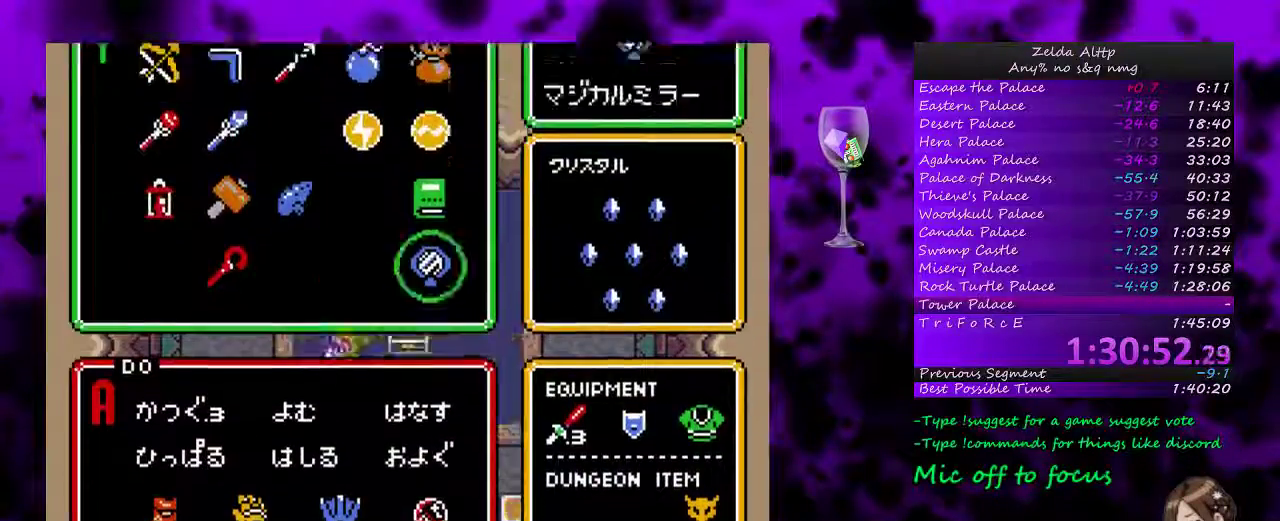
{"buttons": ["DPAD_UP"], "events": [[133, "DPAD_UP", "down"], [300, "START", "up"]]}
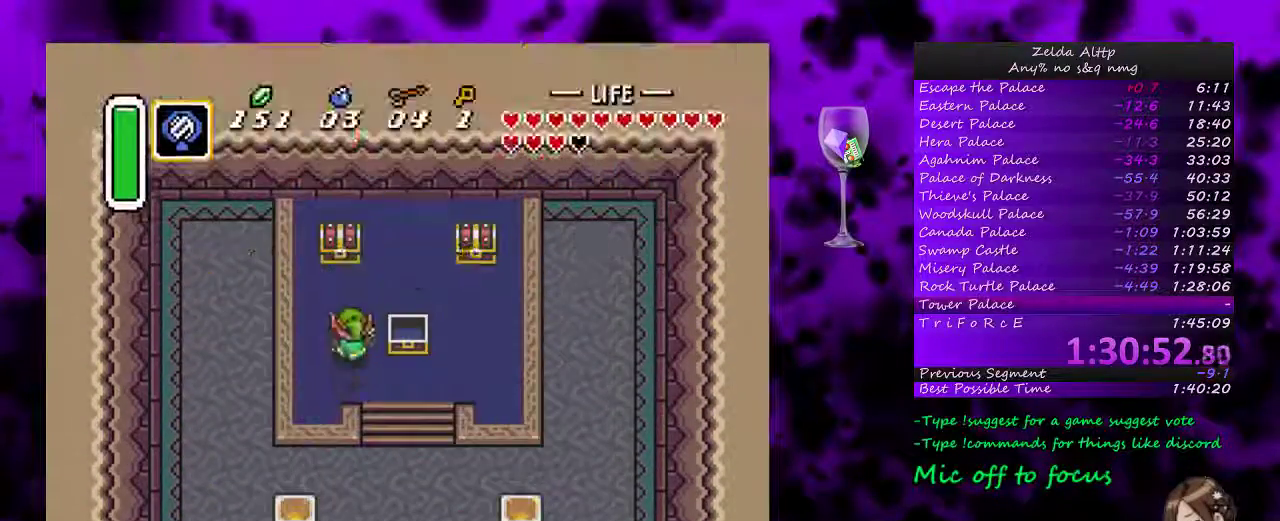
{"buttons": ["A"], "events": [[200, "A", "down"], [267, "DPAD_UP", "up"]]}
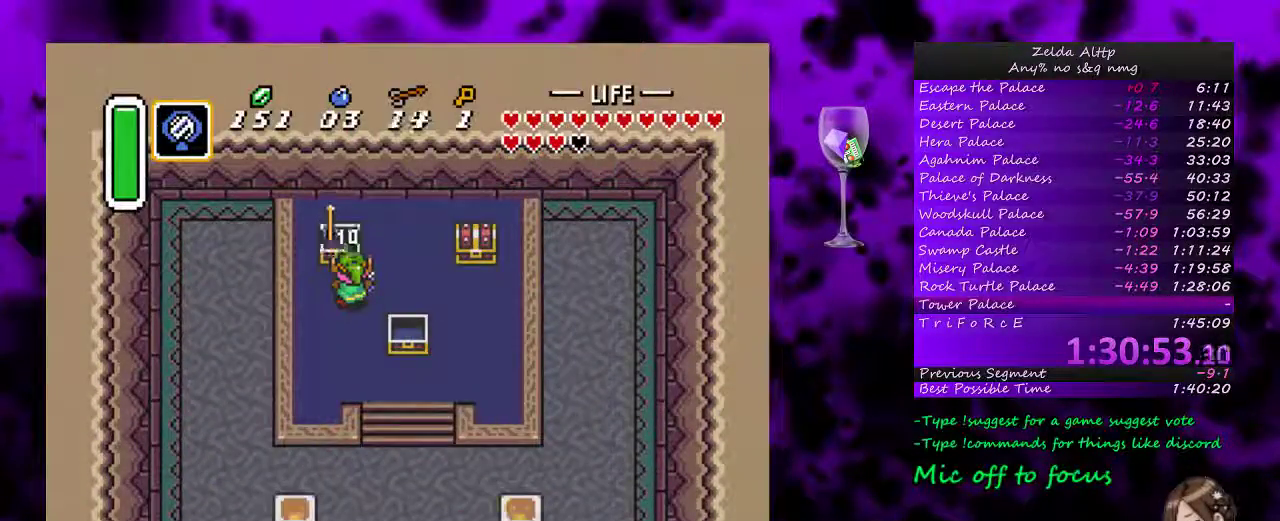
{"buttons": ["Y"], "events": [[50, "A", "up"], [50, "Y", "down"]]}
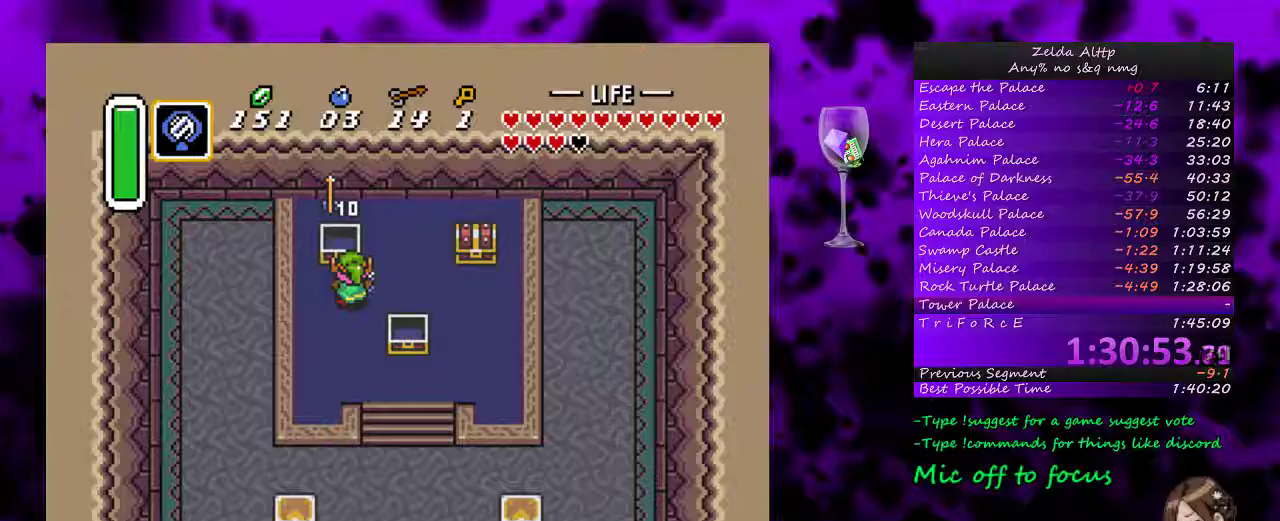
{"buttons": [], "events": [[167, "Y", "up"], [233, "Y", "down"], [483, "Y", "up"]]}
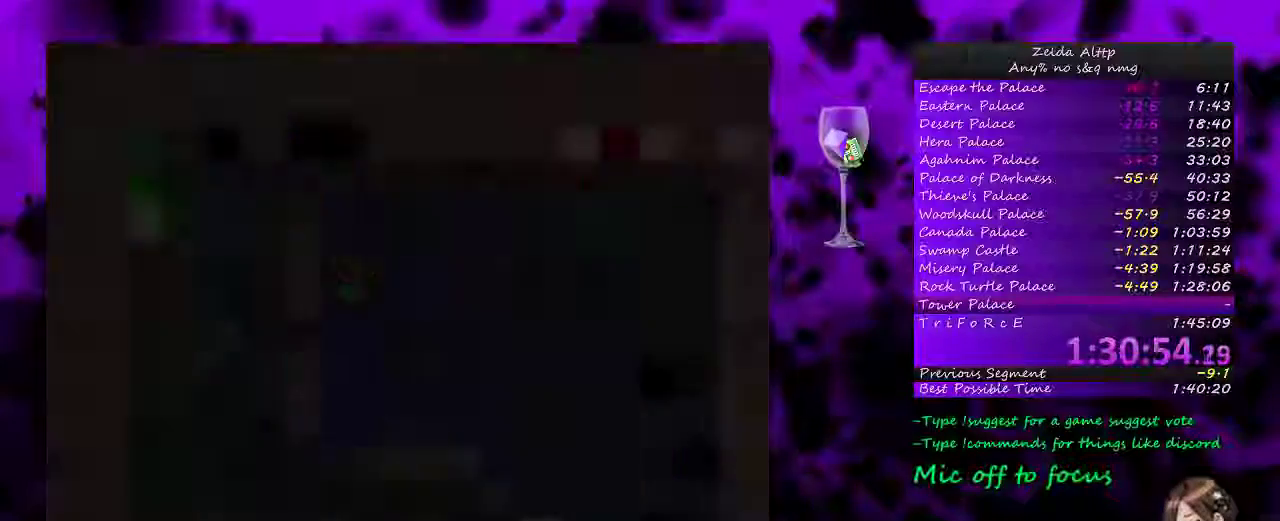
{"buttons": [], "events": []}
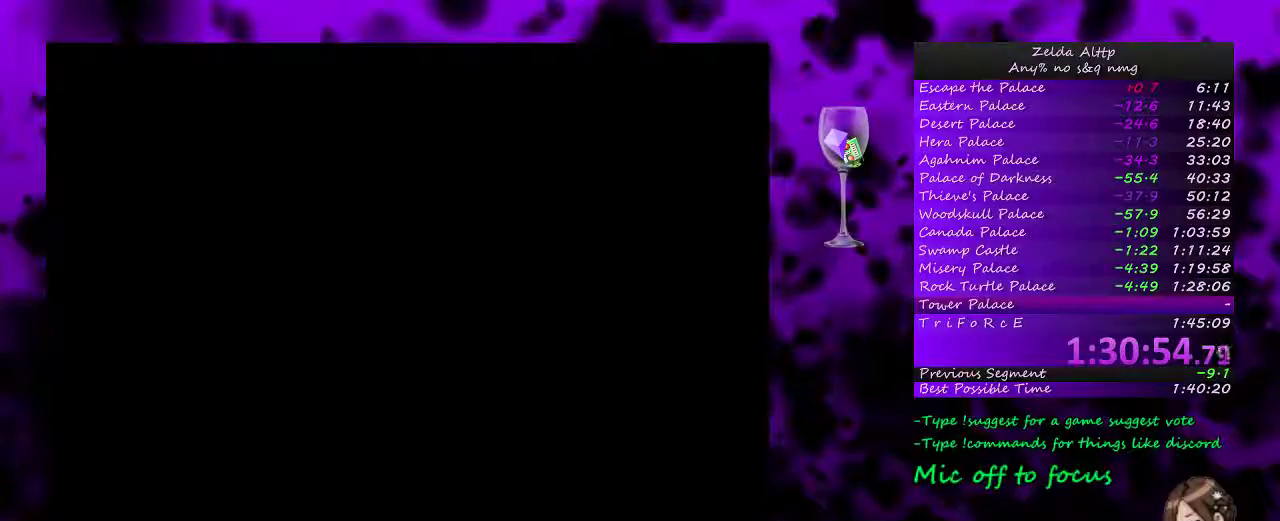
{"buttons": [], "events": []}
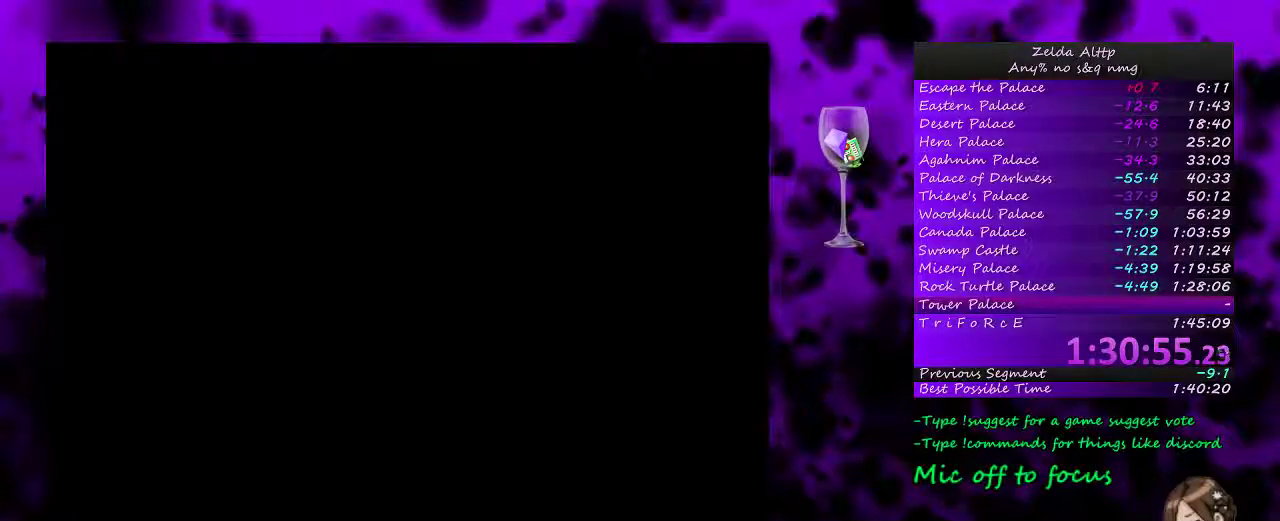
{"buttons": ["DPAD_UP"], "events": [[17, "DPAD_UP", "down"]]}
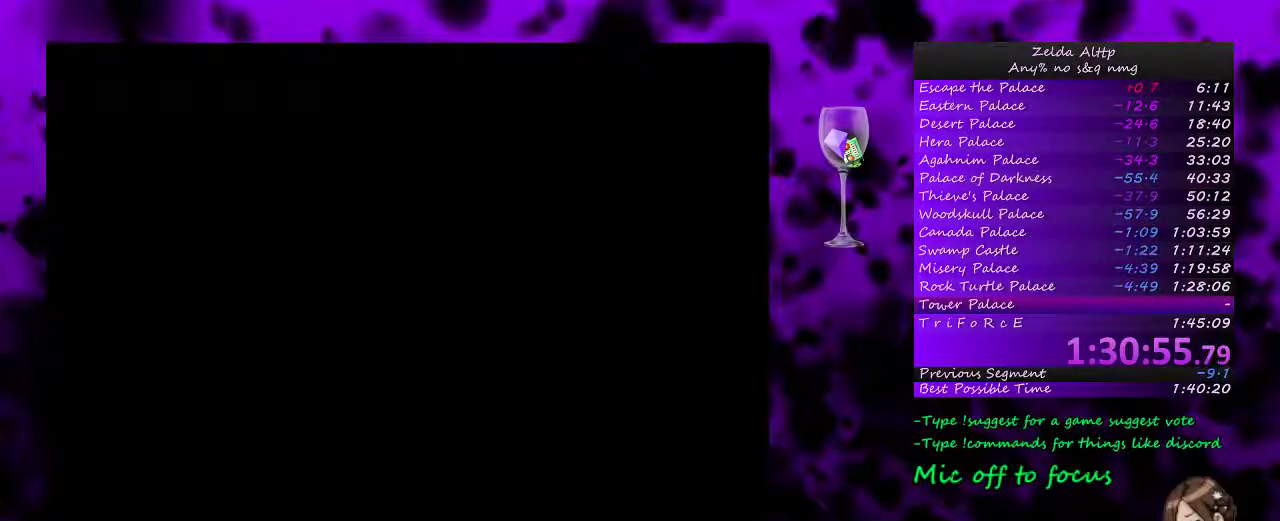
{"buttons": ["DPAD_UP"], "events": []}
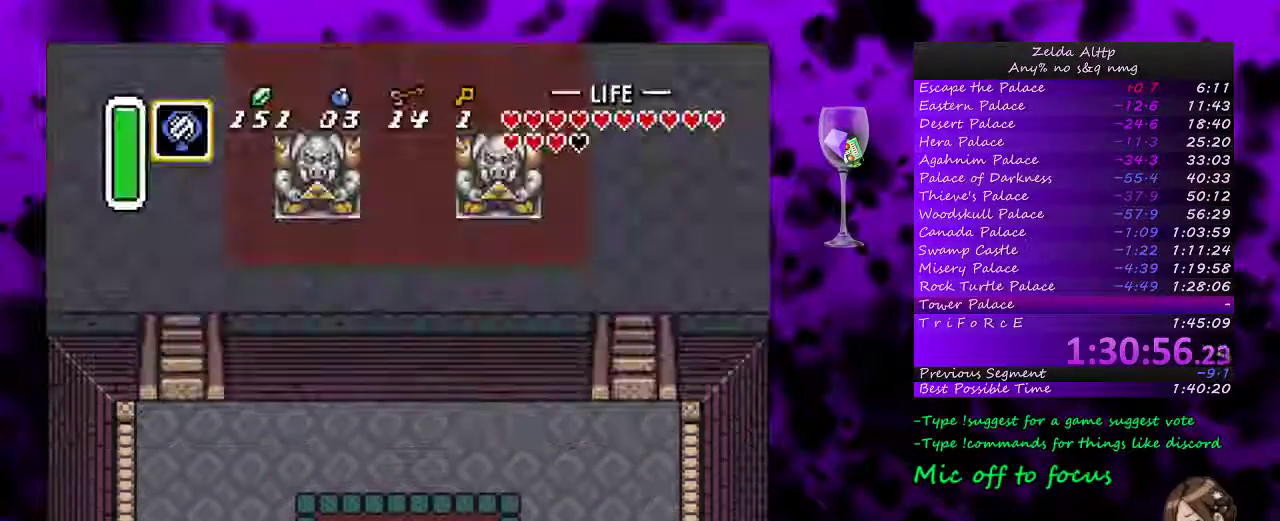
{"buttons": ["A"], "events": [[83, "A", "down"], [417, "DPAD_UP", "up"]]}
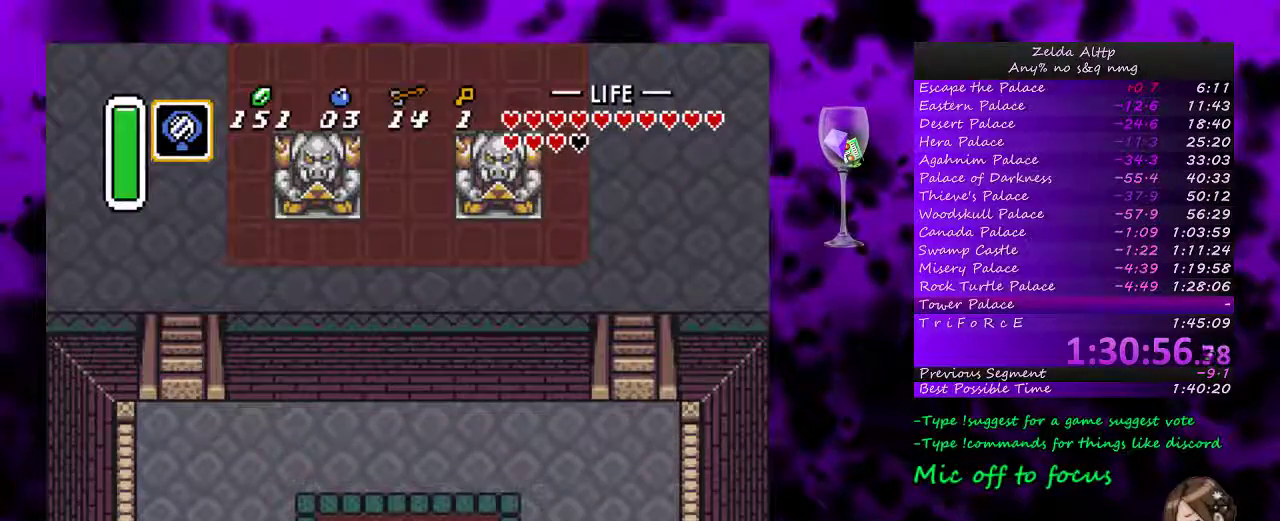
{"buttons": ["A"], "events": []}
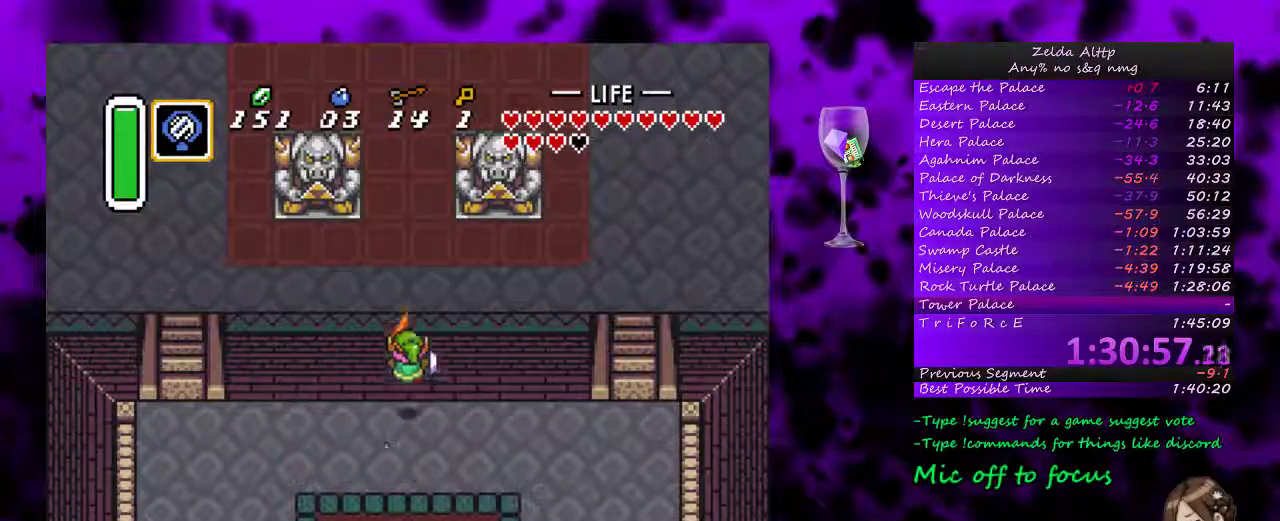
{"buttons": ["DPAD_UP"], "events": [[50, "DPAD_UP", "down"], [133, "A", "up"]]}
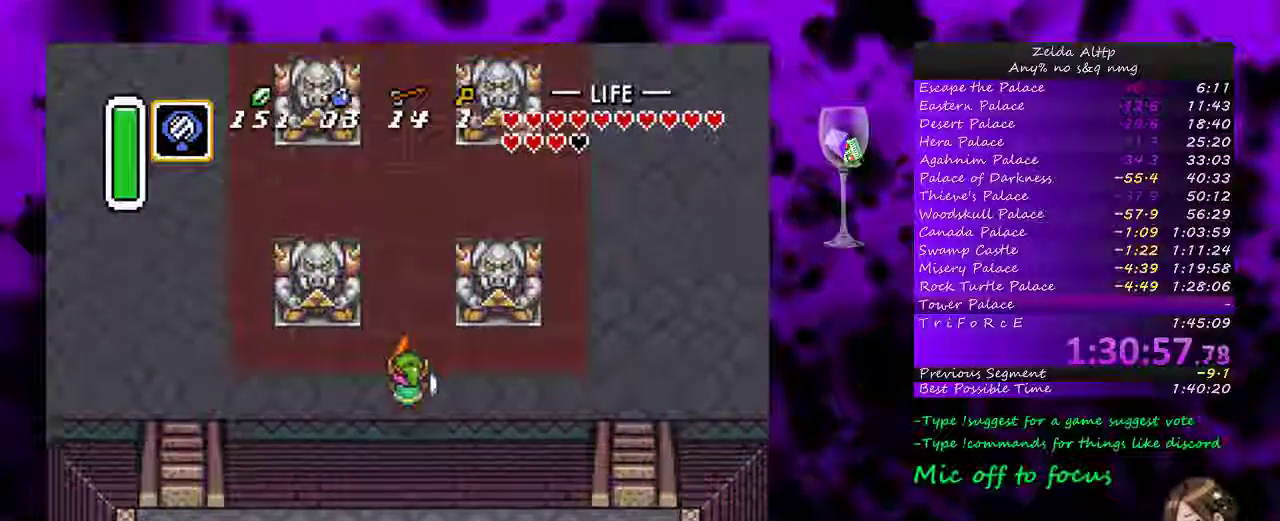
{"buttons": ["A"], "events": [[17, "A", "down"], [117, "DPAD_UP", "up"]]}
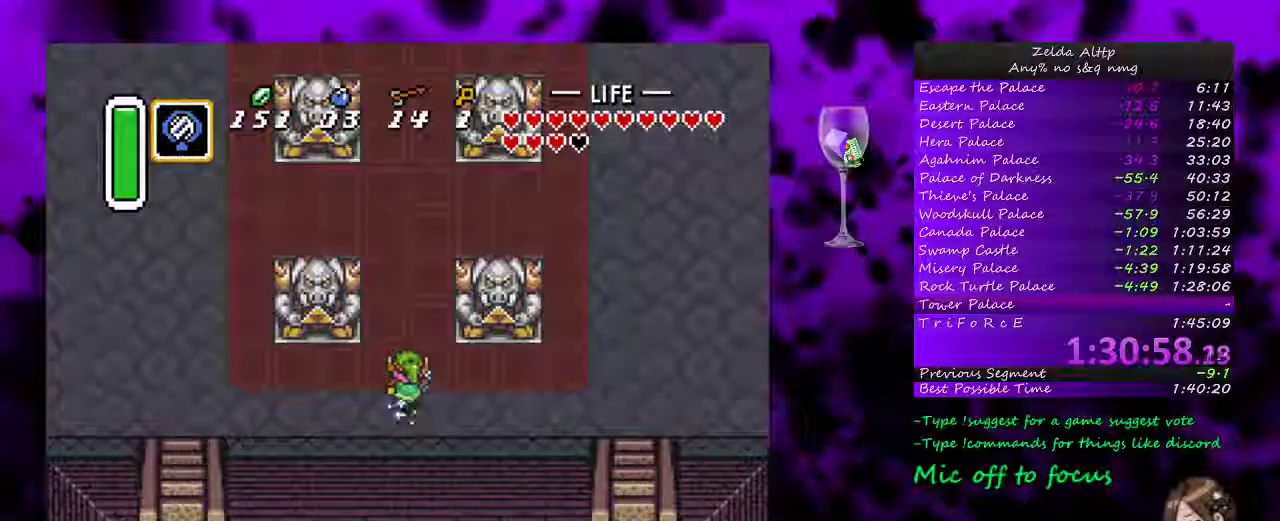
{"buttons": ["A"], "events": []}
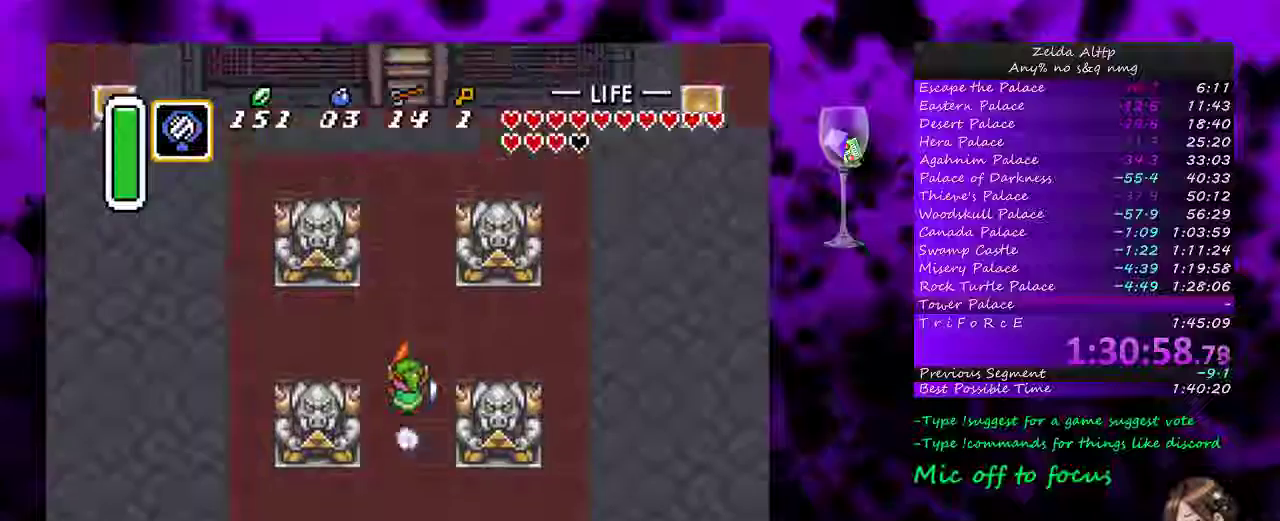
{"buttons": ["DPAD_UP"], "events": [[17, "A", "up"], [450, "DPAD_UP", "down"]]}
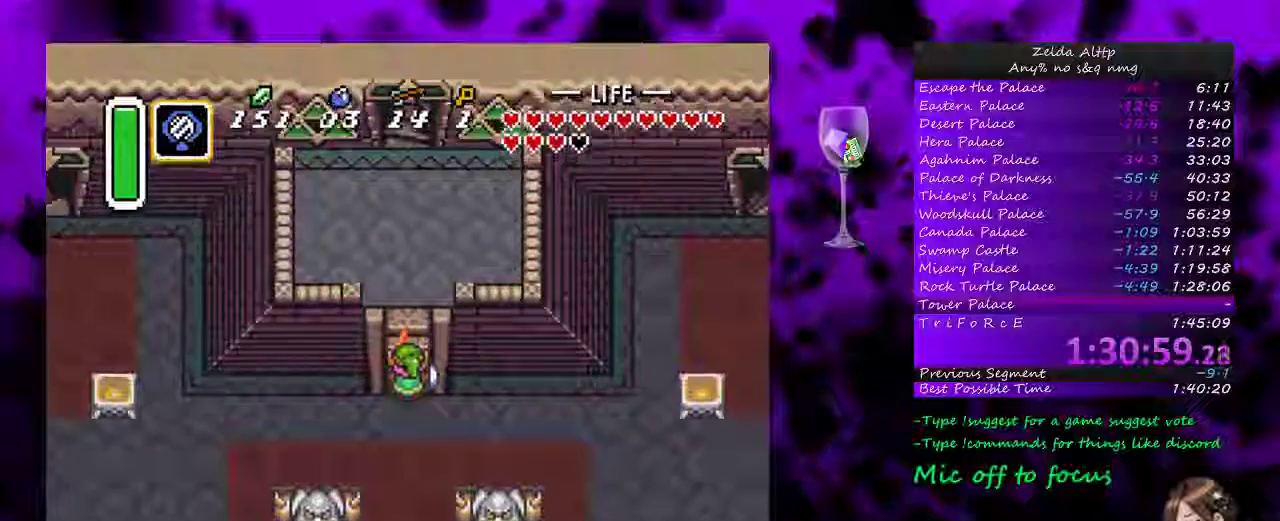
{"buttons": ["DPAD_UP"], "events": []}
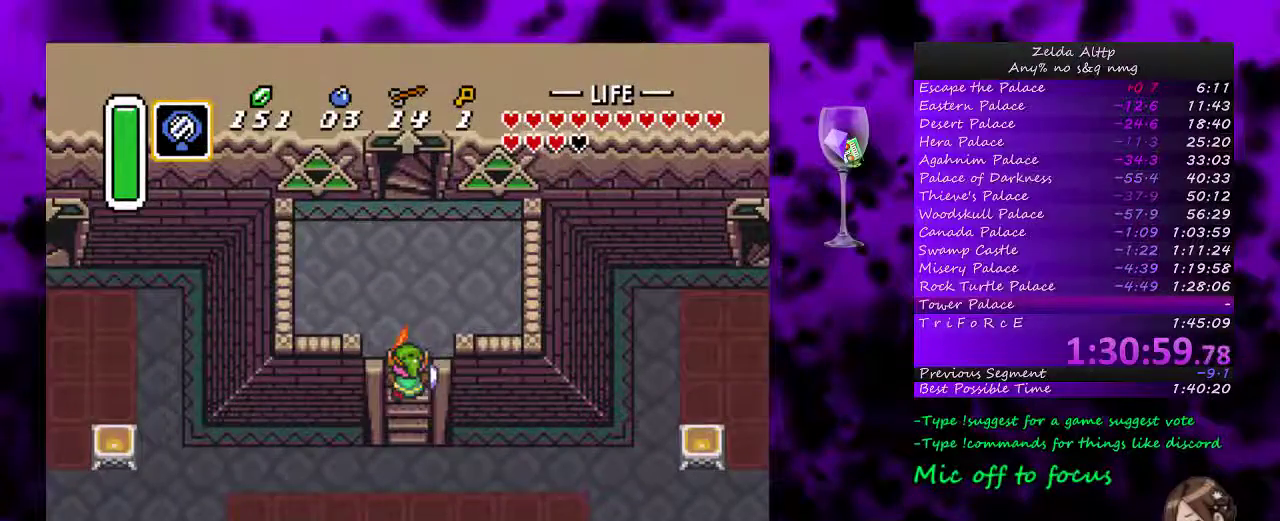
{"buttons": ["DPAD_UP"], "events": []}
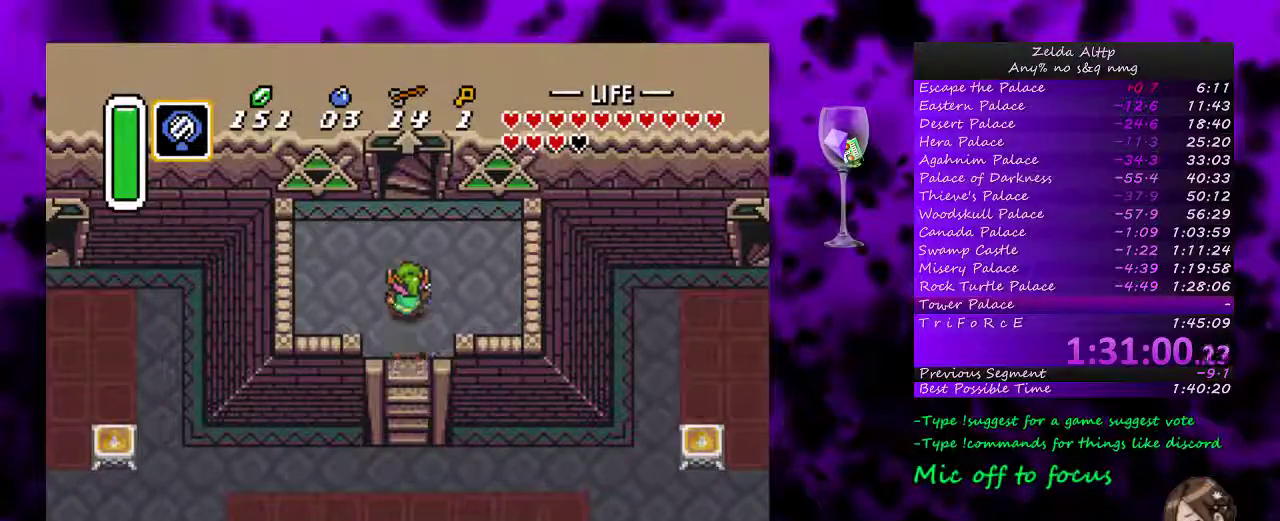
{"buttons": [], "events": [[50, "START", "down"], [233, "DPAD_UP", "up"], [300, "START", "up"]]}
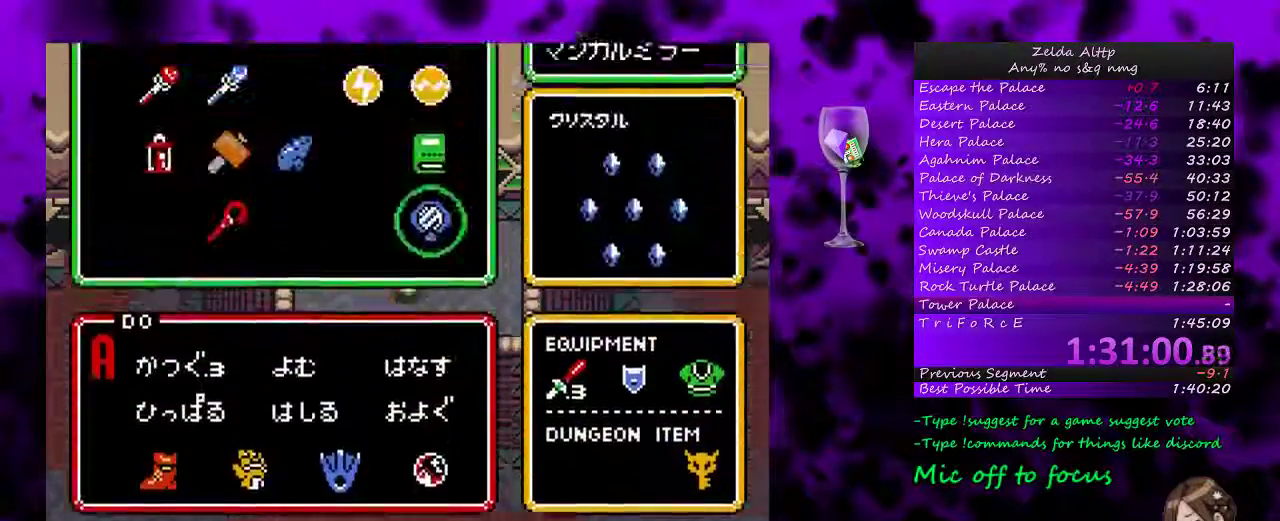
{"buttons": ["DPAD_UP", "START"], "events": [[133, "DPAD_RIGHT", "down"], [200, "START", "down"], [233, "DPAD_RIGHT", "up"], [450, "DPAD_UP", "down"]]}
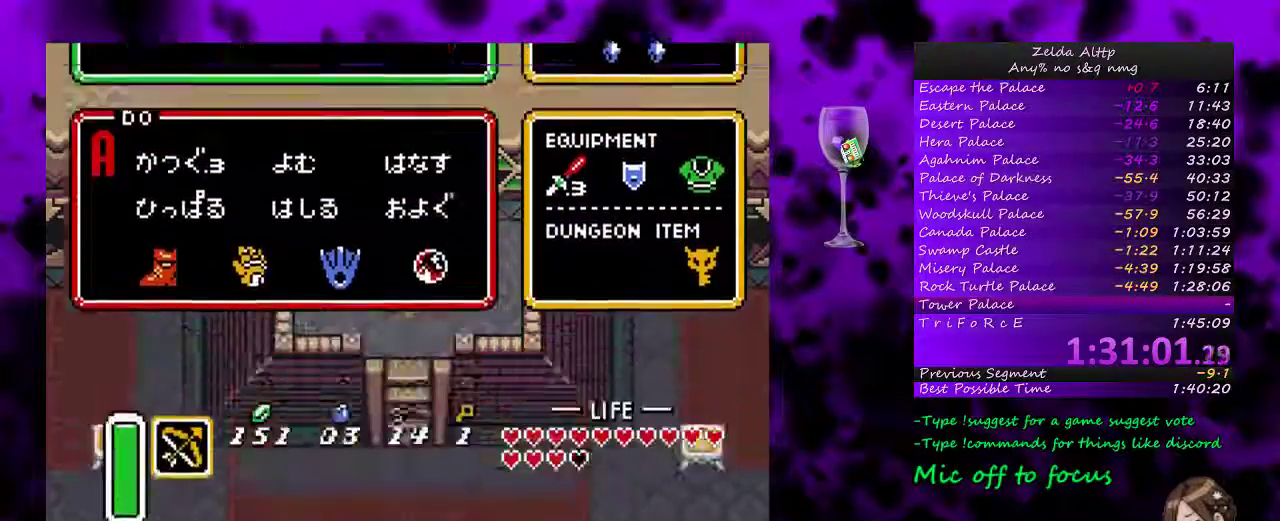
{"buttons": ["DPAD_UP"], "events": [[83, "START", "up"]]}
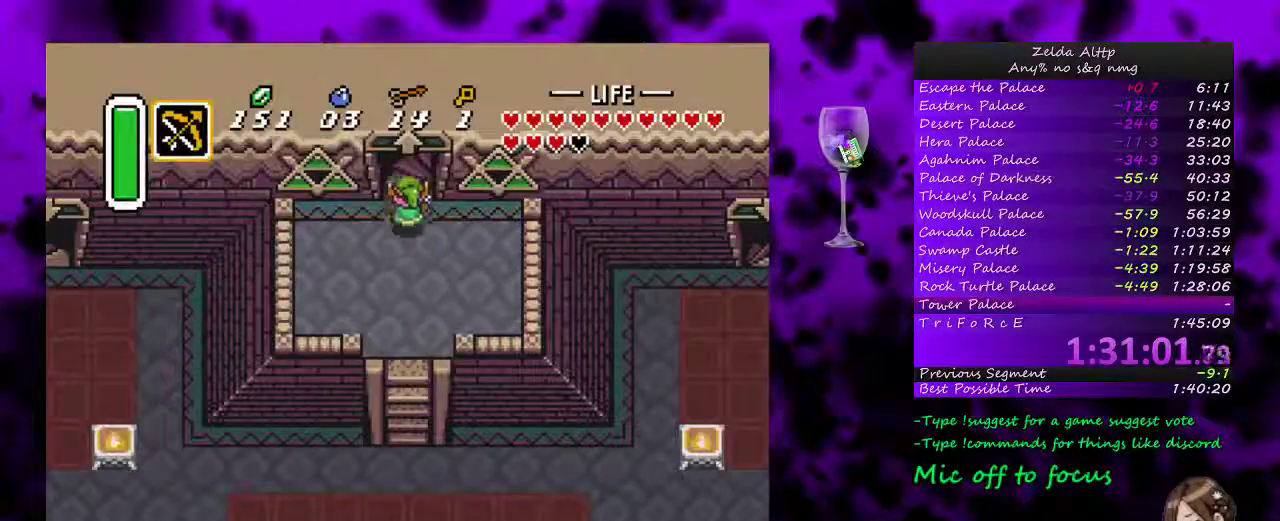
{"buttons": [], "events": [[233, "DPAD_UP", "up"]]}
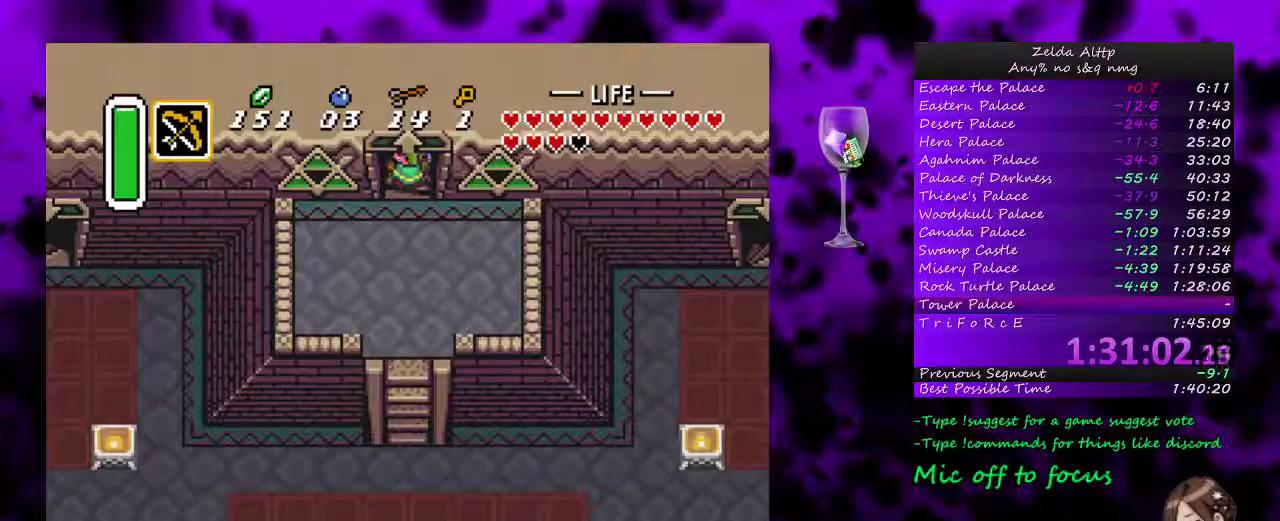
{"buttons": [], "events": []}
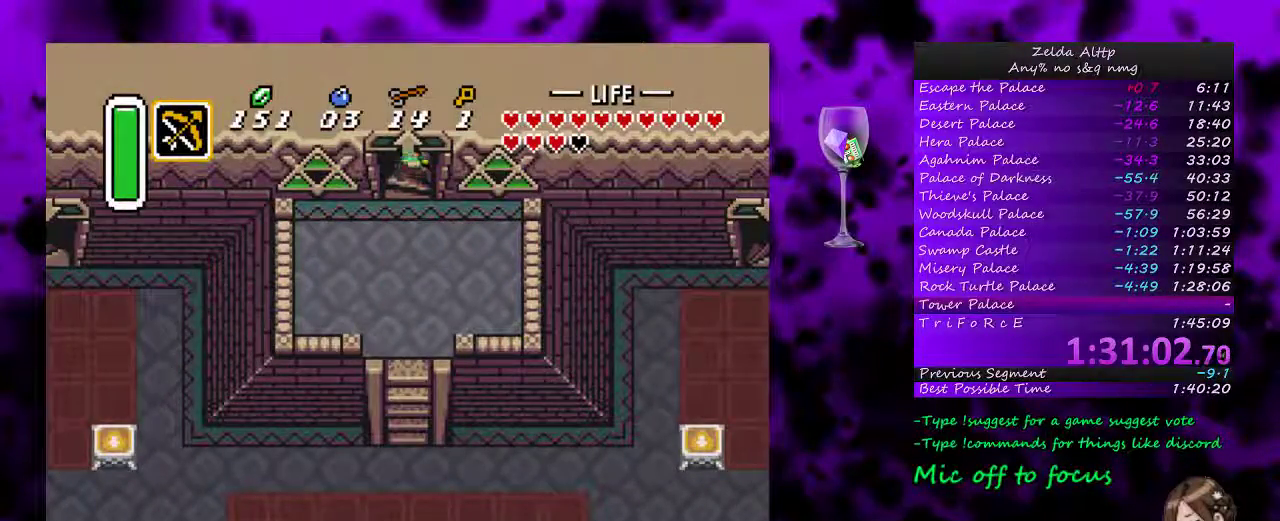
{"buttons": [], "events": []}
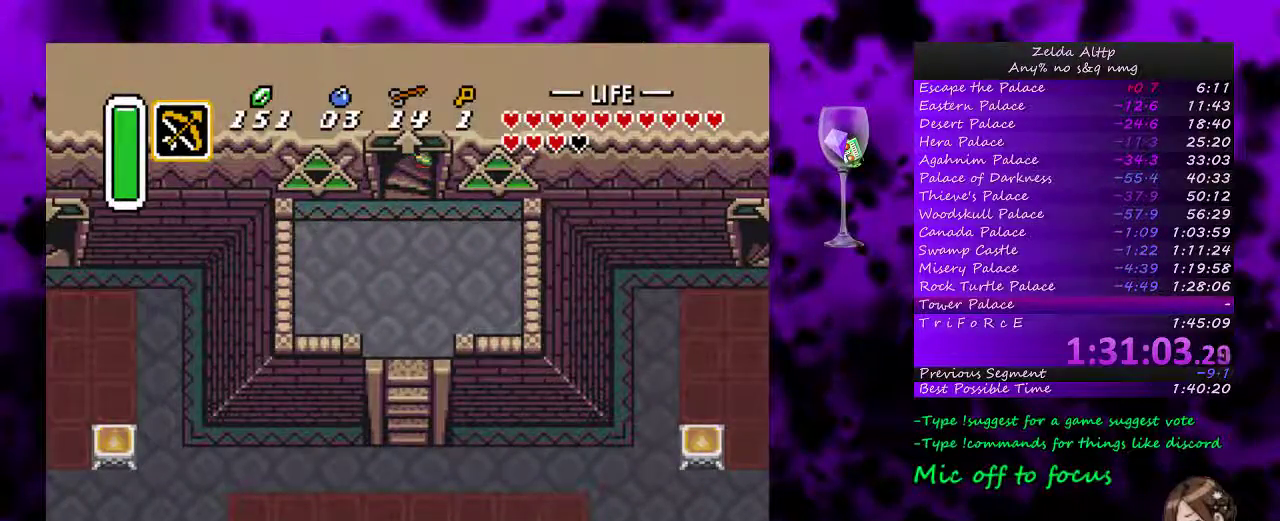
{"buttons": [], "events": []}
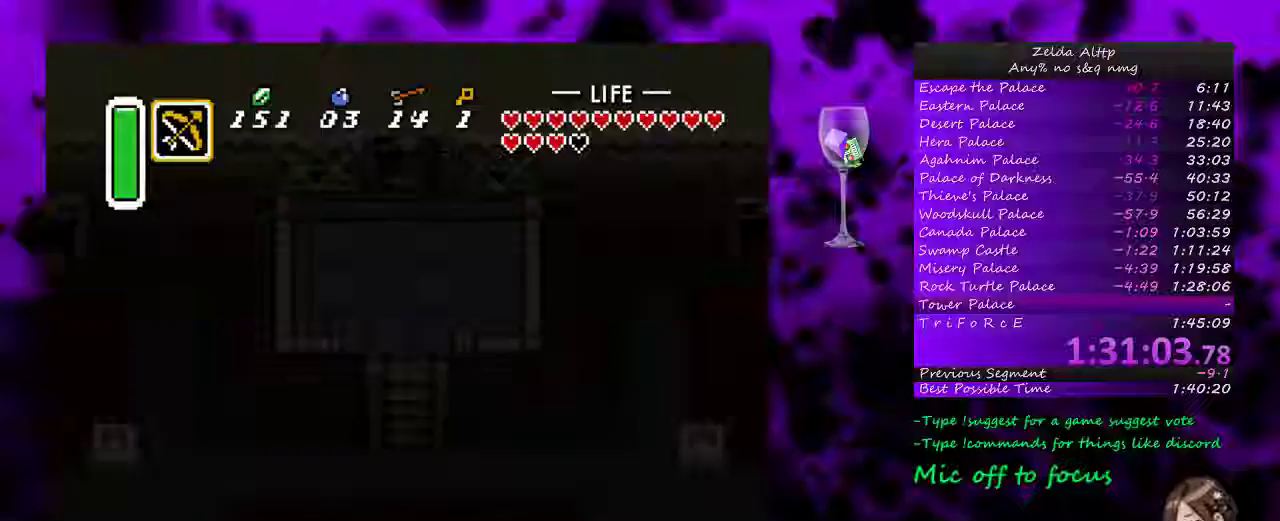
{"buttons": [], "events": []}